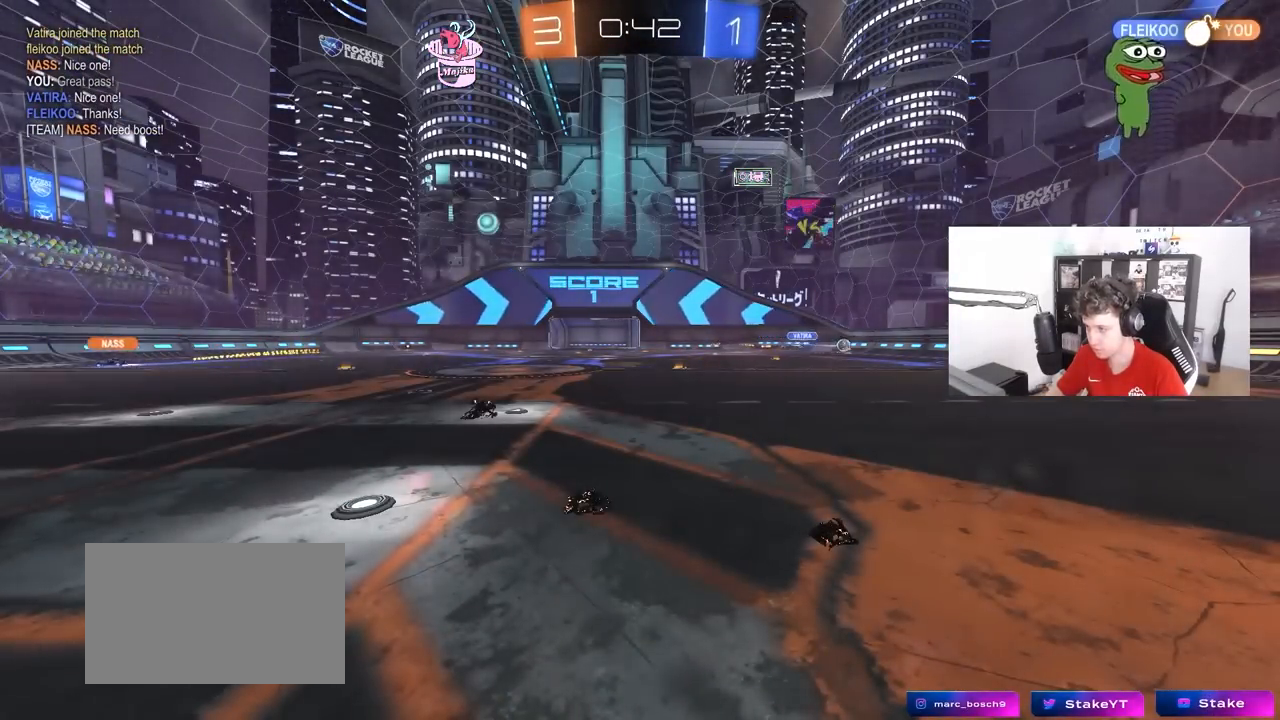
Gameplay with keyboard and mouse; each line is a JSON object with the keys and mouse buttons held at the frame after it. "events" lists presses ("down") and releases ("up") of "1", "2", "3", "4", "5", "a", "alt", "c", "caps_lock", "ctrl", "d", "e", "f", "g", "q", "r", "s", "shift", "space", "t", "tab", "v", "w", "x", "z", "mouse_left", "mouse_wheel" and "mouse_right" between this image and that frame as [ms after this image, input, new state], when the widget could be followed in between. "mouse_left", "mouse_wheel", "mouse_right" = the "left", "wheel", "right" buttons of the "mouse" list. No other keys are recorded. "wheel" means that the mouse wheel is clicked or scrolled. "mouse_move" is the direction in which the mouse moves at that frame (one of eight, or "still"), when it could be read.
{"keys": [], "mouse": [], "mouse_move": "still", "events": []}
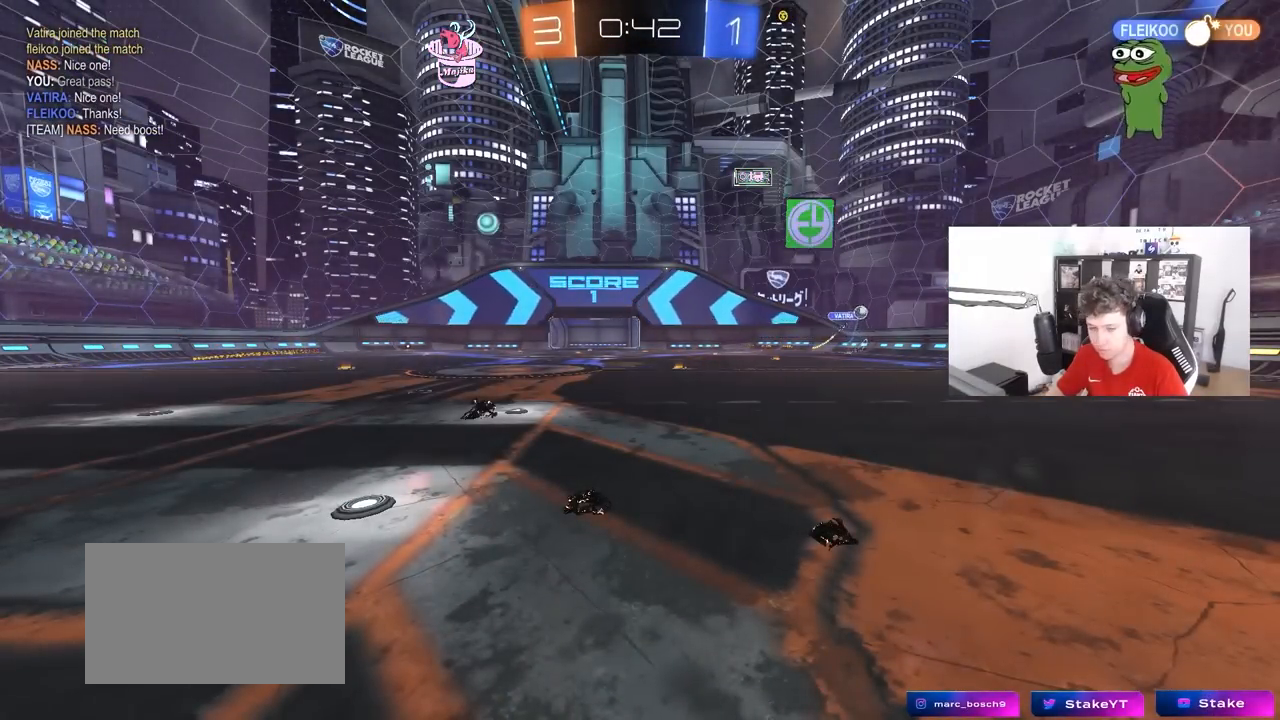
{"keys": ["w"], "mouse": [], "mouse_move": "still", "events": [[467, "w", "down"]]}
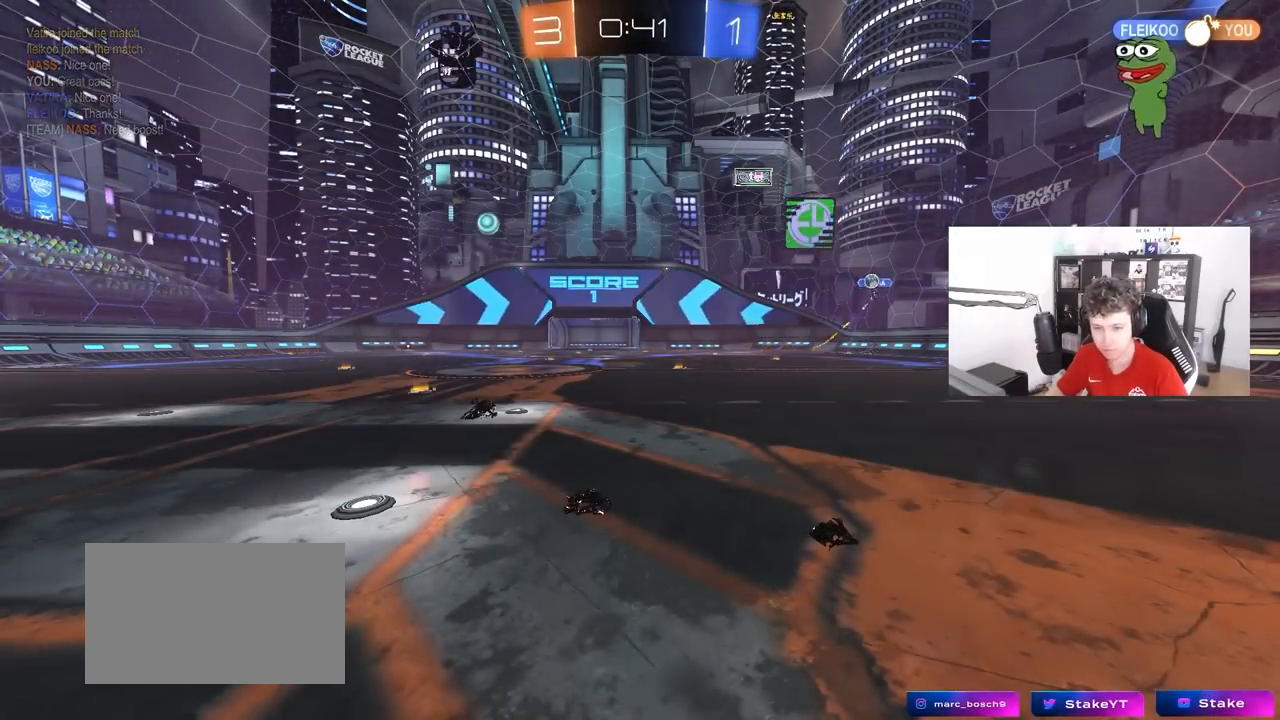
{"keys": ["d", "w"], "mouse": [], "mouse_move": "still", "events": [[17, "d", "down"]]}
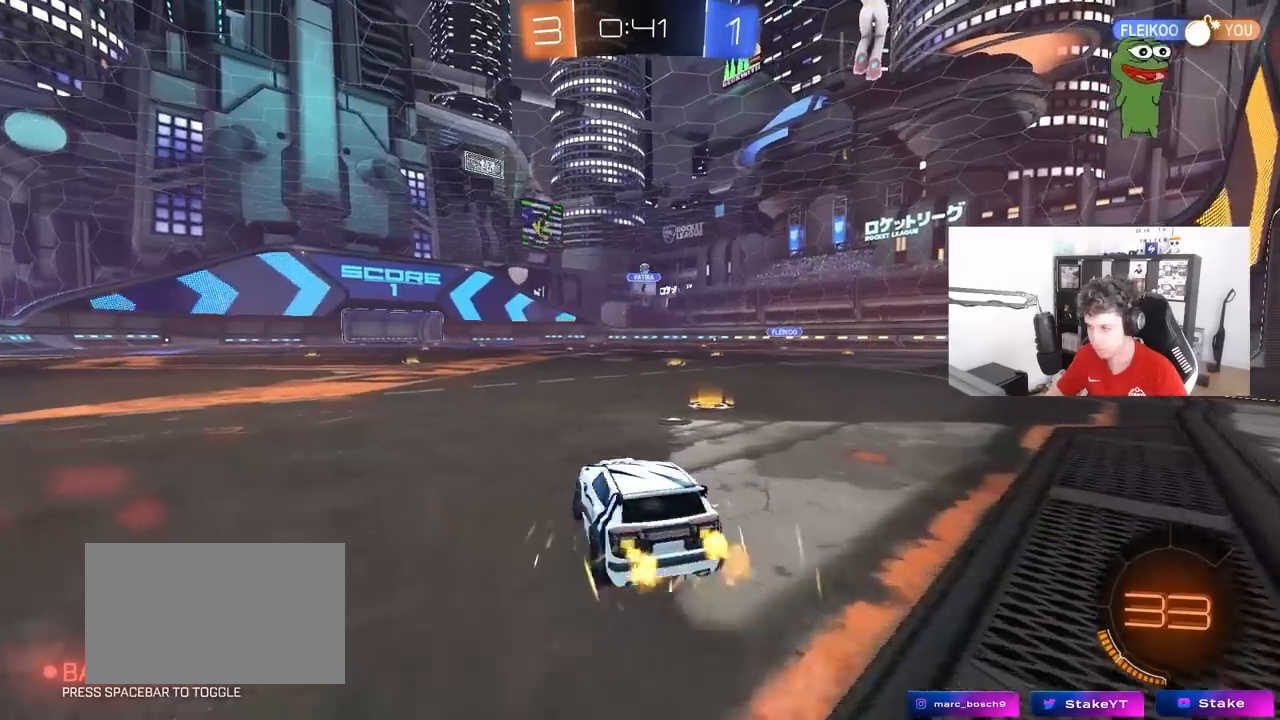
{"keys": ["w"], "mouse": [], "mouse_move": "still", "events": [[167, "mouse_left", "down"], [317, "d", "up"], [500, "mouse_left", "up"]]}
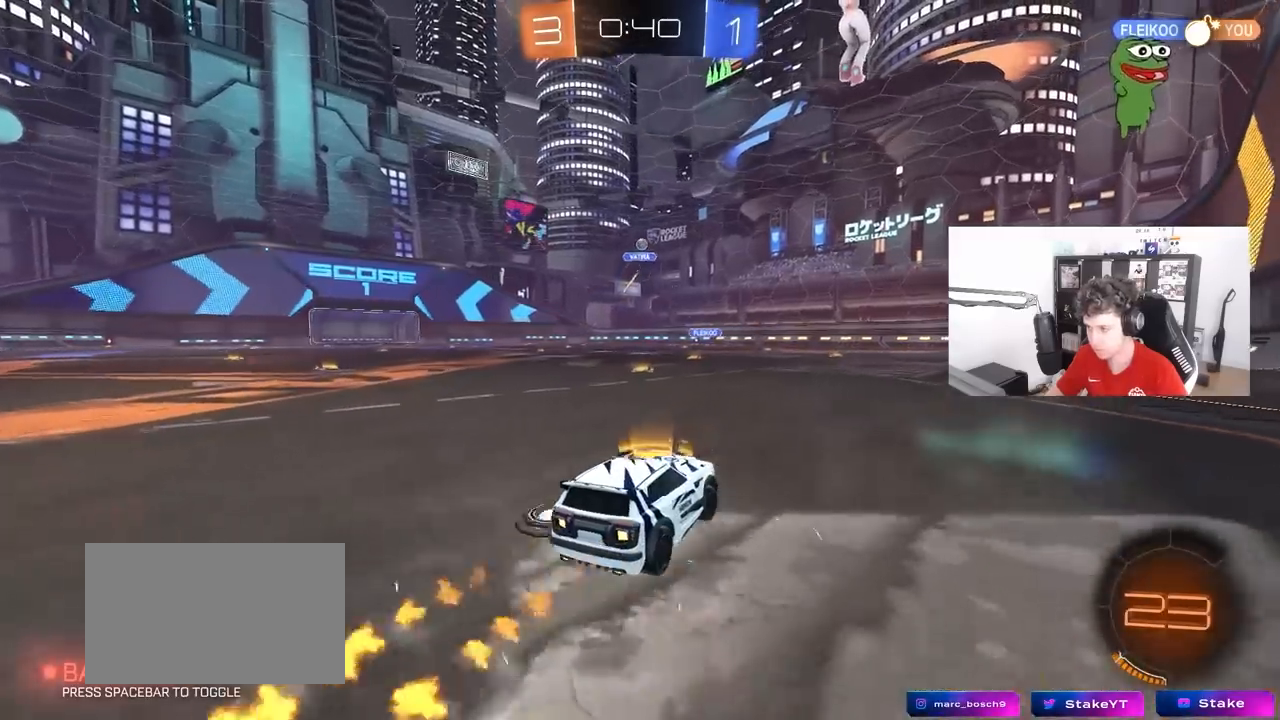
{"keys": [], "mouse": ["left", "right"], "mouse_move": "down-left", "events": [[83, "a", "down"], [133, "a", "up"], [133, "w", "up"], [183, "mouse_right", "down"], [233, "a", "down"], [233, "s", "down"], [367, "a", "up"], [367, "s", "up"], [417, "mouse_left", "down"], [417, "mouse_right", "up"], [467, "mouse_right", "down"]]}
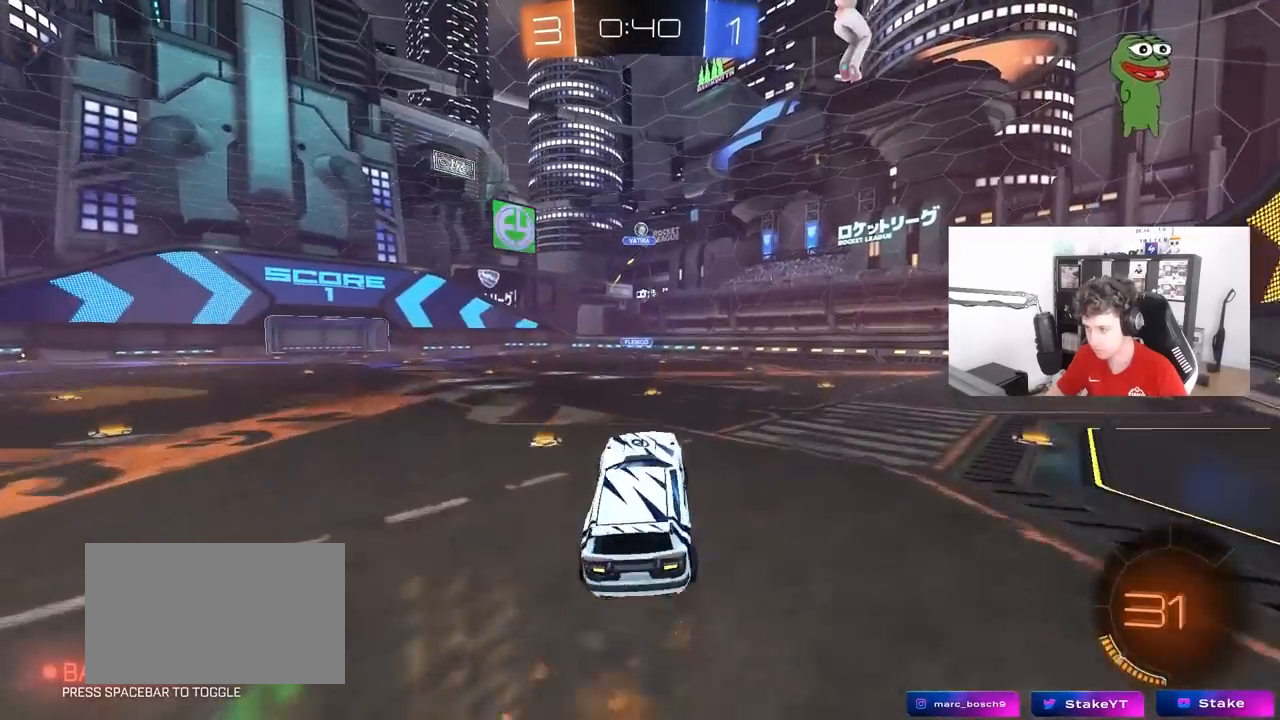
{"keys": [], "mouse": [], "mouse_move": "still", "events": [[17, "d", "down"], [17, "s", "down"], [67, "shift", "down"], [100, "mouse_right", "up"], [150, "shift", "up"], [200, "s", "up"], [250, "d", "up"], [300, "shift", "down"], [333, "a", "down"], [383, "shift", "up"], [383, "w", "down"], [433, "a", "up"], [433, "mouse_left", "up"], [483, "w", "up"]]}
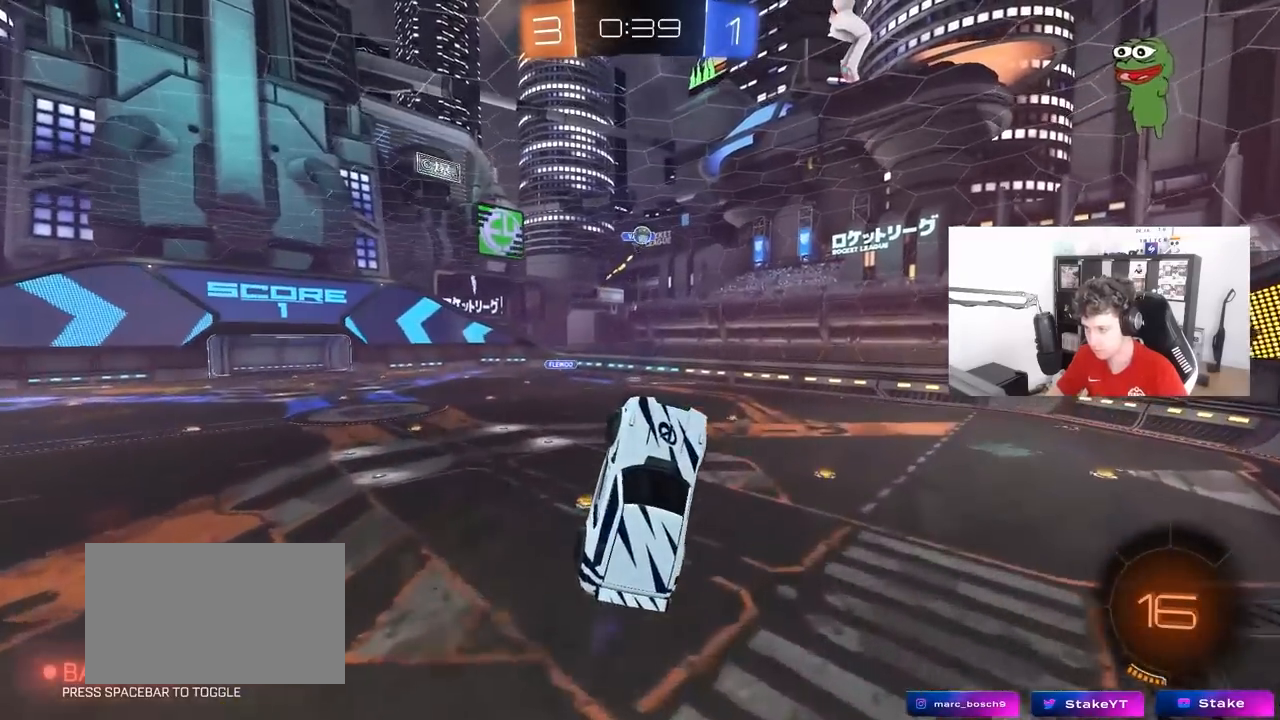
{"keys": ["d", "w"], "mouse": [], "mouse_move": "still", "events": [[267, "d", "down"], [300, "d", "up"], [450, "d", "down"], [450, "w", "down"]]}
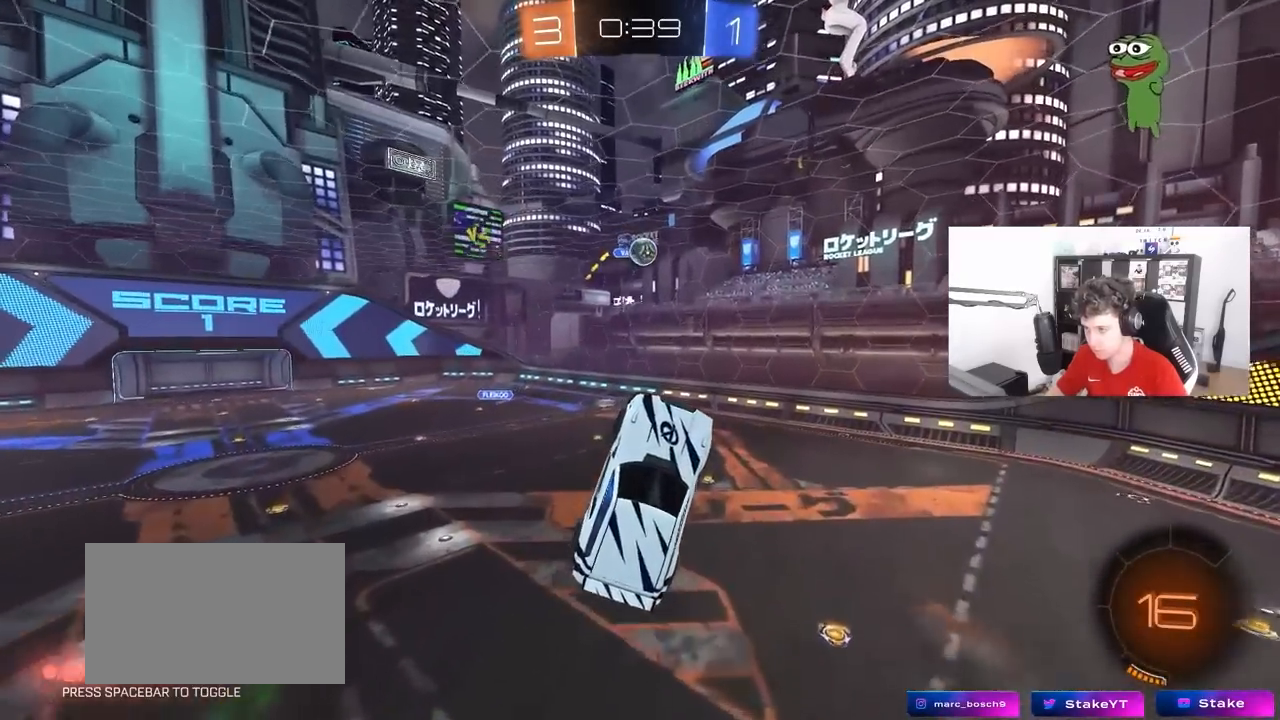
{"keys": ["a", "s", "shift"], "mouse": ["left"], "mouse_move": "still", "events": [[183, "d", "up"], [233, "a", "down"], [283, "mouse_left", "down"], [283, "shift", "down"], [283, "w", "up"], [367, "s", "down"]]}
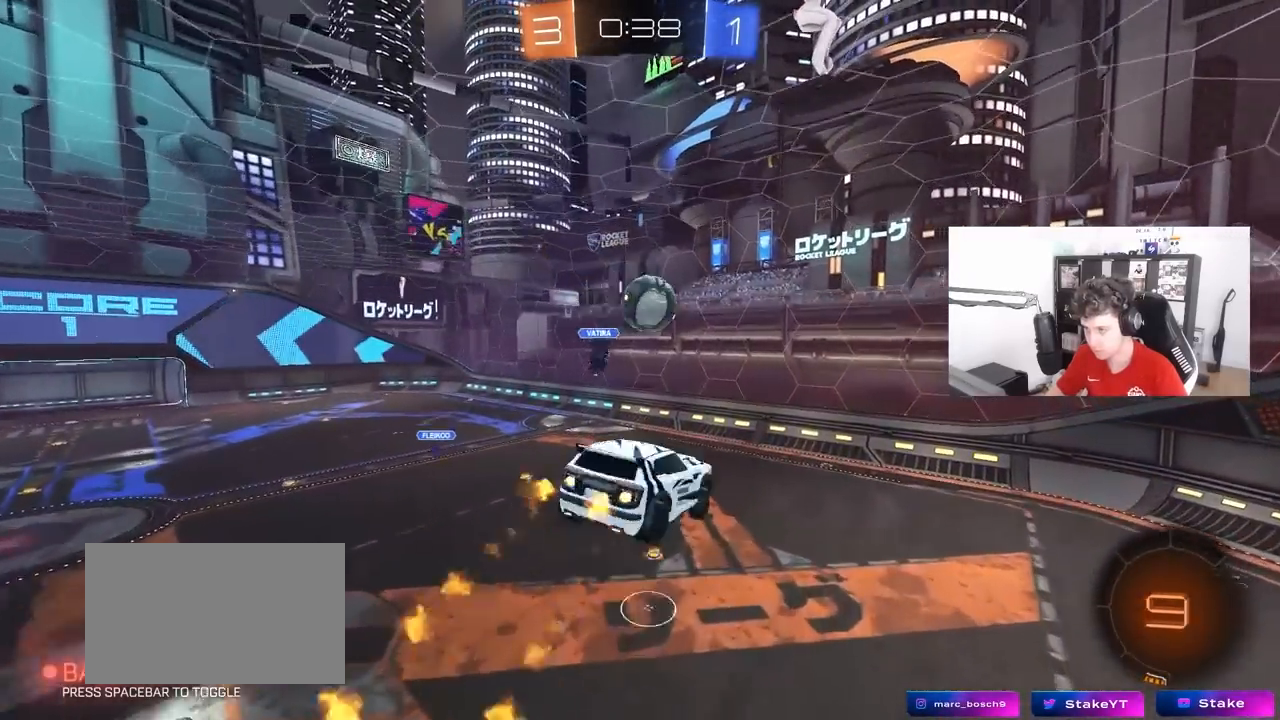
{"keys": ["a", "shift"], "mouse": [], "mouse_move": "up", "events": [[17, "a", "up"], [17, "s", "up"], [17, "shift", "up"], [100, "w", "down"], [200, "a", "down"], [200, "shift", "down"], [383, "mouse_left", "up"], [383, "w", "up"]]}
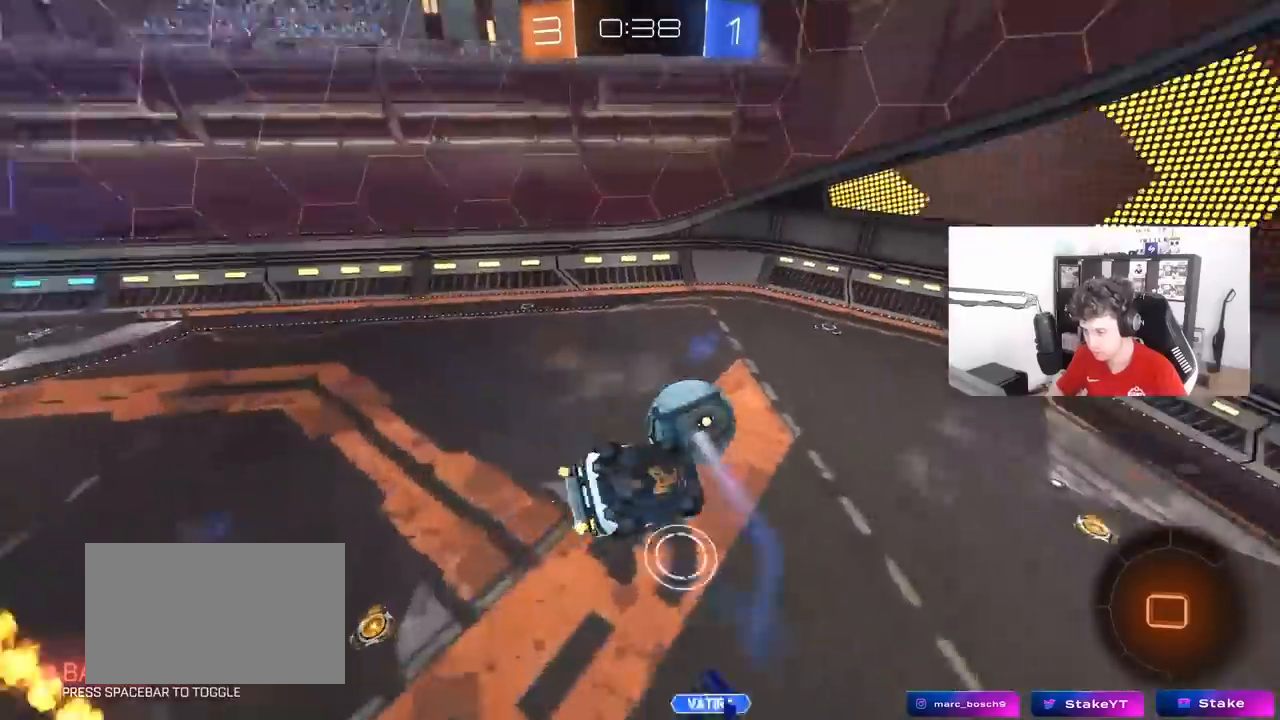
{"keys": ["a", "shift"], "mouse": [], "mouse_move": "still", "events": [[267, "w", "down"], [450, "w", "up"]]}
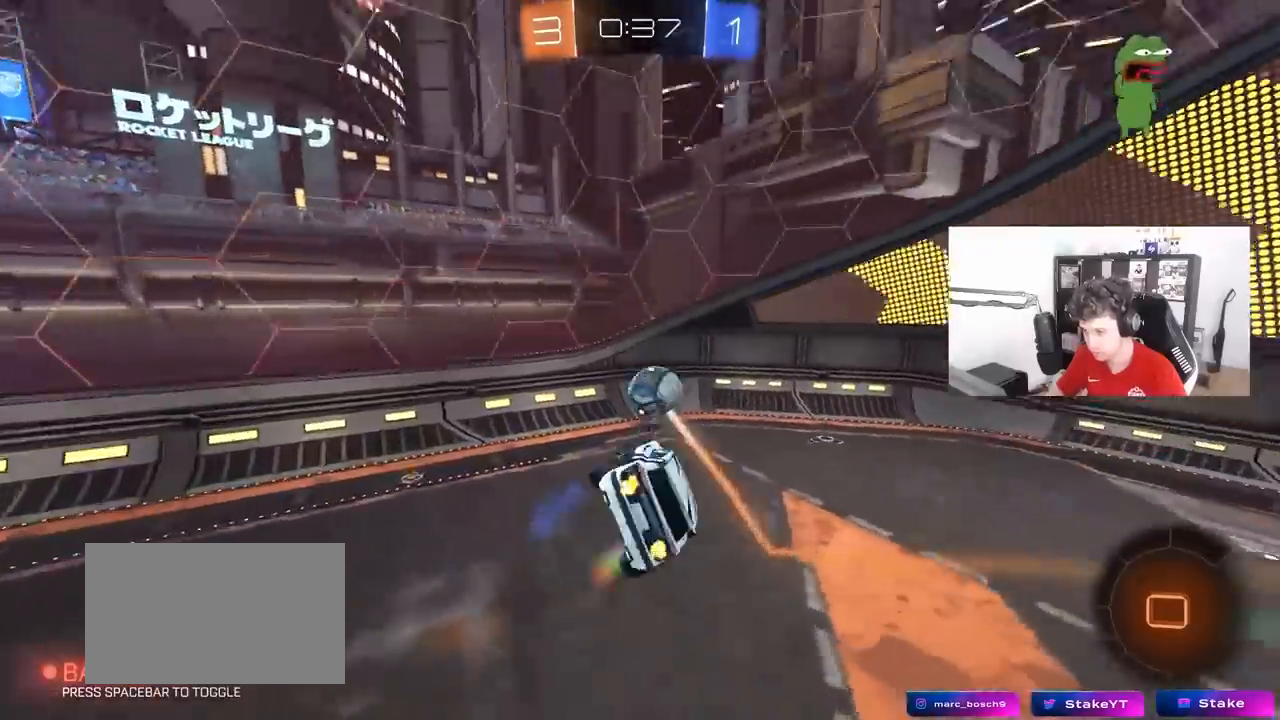
{"keys": ["w"], "mouse": [], "mouse_move": "still", "events": [[50, "shift", "up"], [83, "s", "down"], [133, "space", "down"], [183, "a", "up"], [233, "s", "up"], [283, "space", "up"], [467, "w", "down"]]}
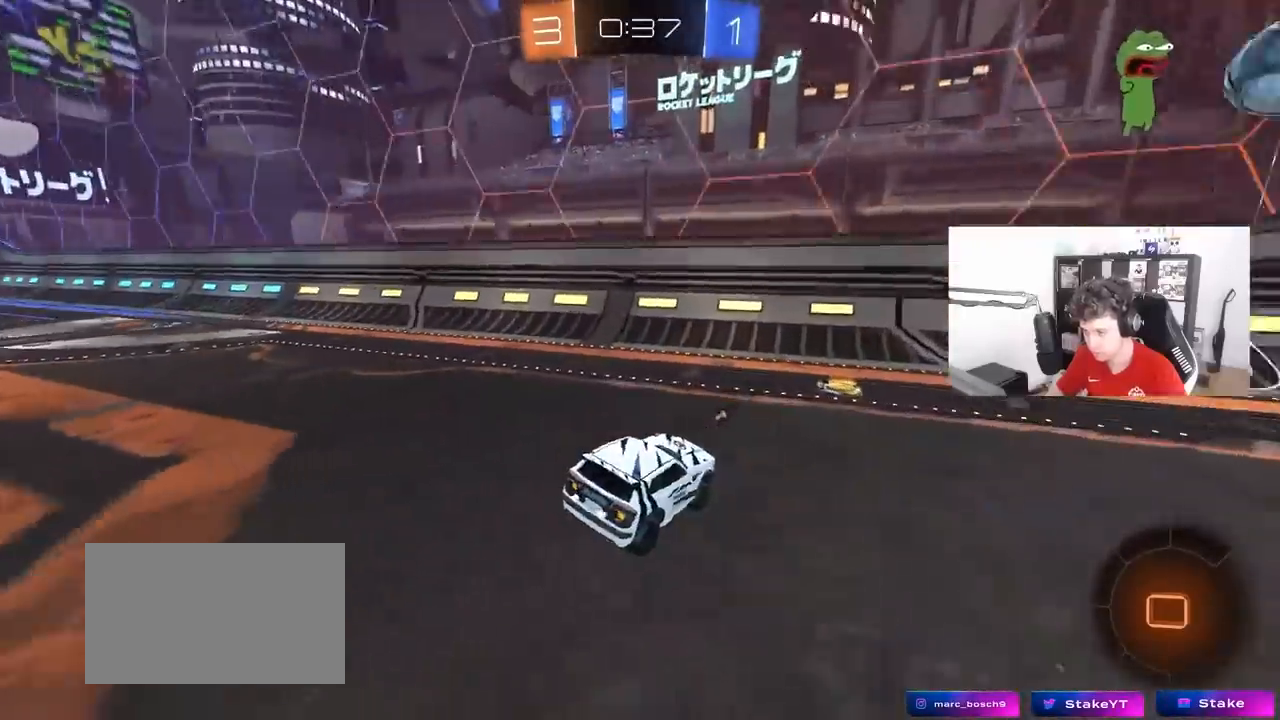
{"keys": ["d", "w"], "mouse": [], "mouse_move": "still", "events": [[17, "a", "down"], [17, "space", "down"], [100, "a", "up"], [150, "d", "down"], [150, "space", "up"], [250, "shift", "down"], [333, "shift", "up"]]}
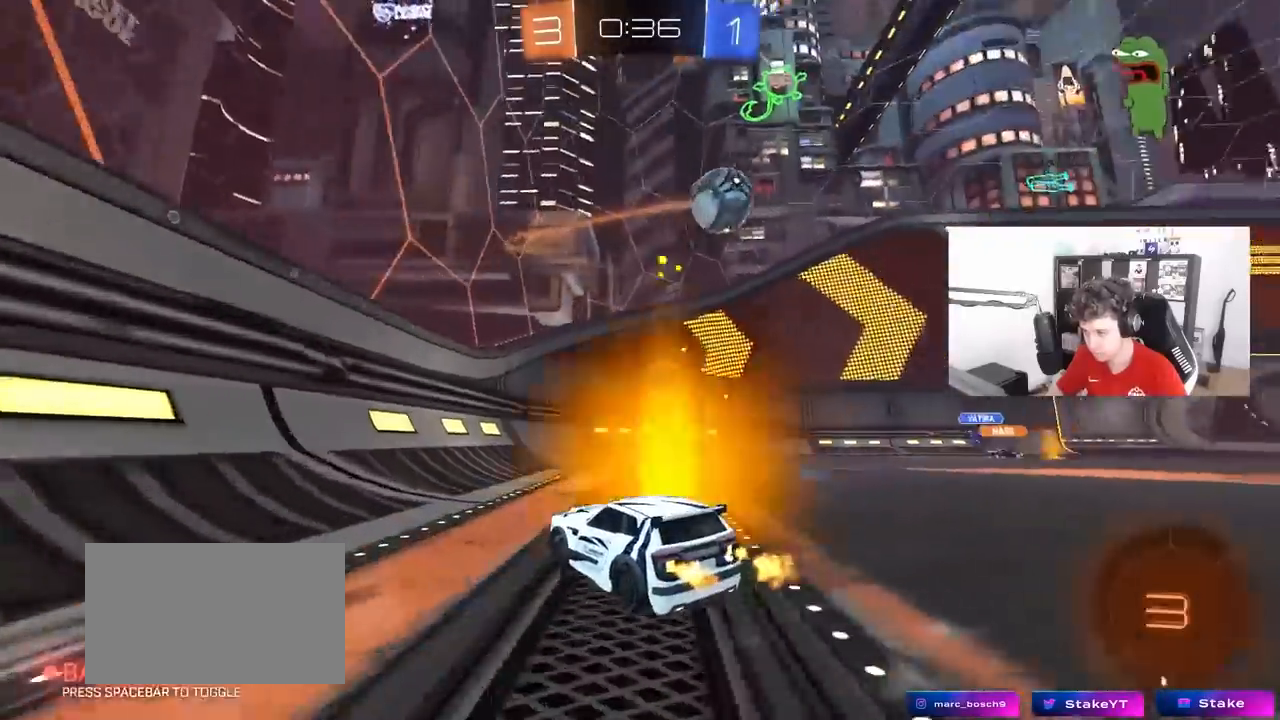
{"keys": ["w"], "mouse": [], "mouse_move": "still", "events": [[367, "d", "up"]]}
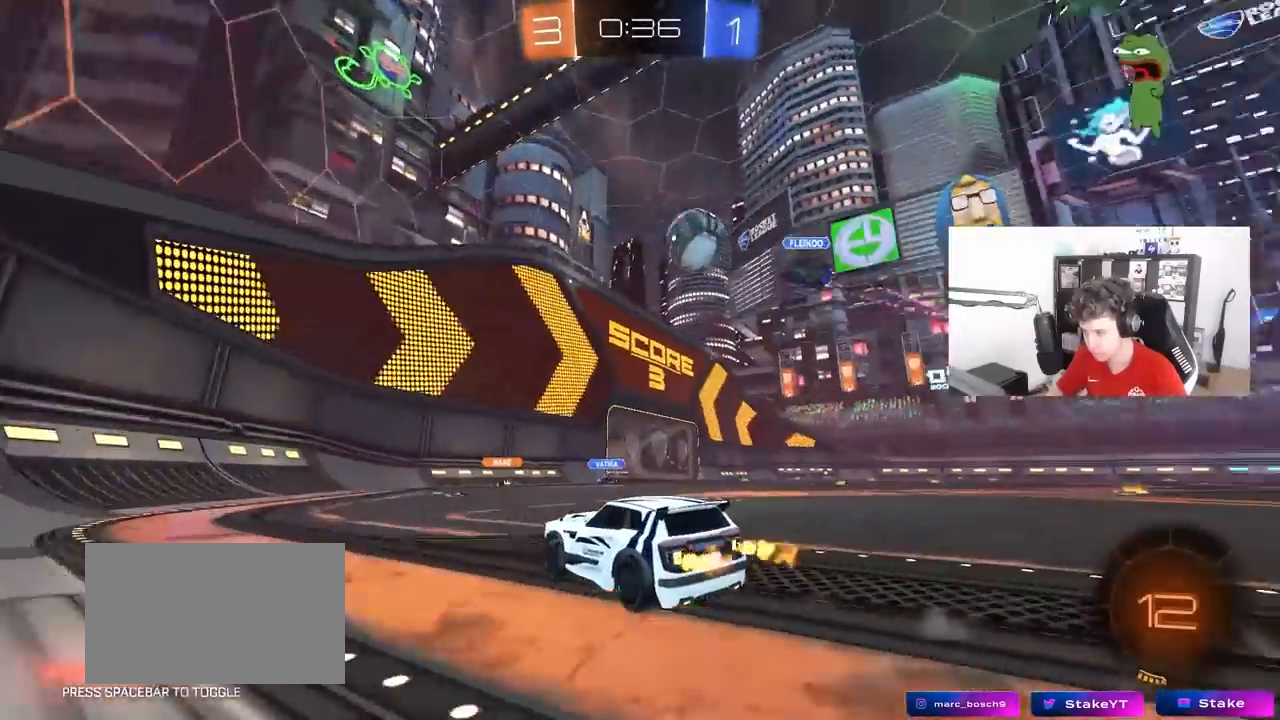
{"keys": ["w"], "mouse": [], "mouse_move": "still", "events": []}
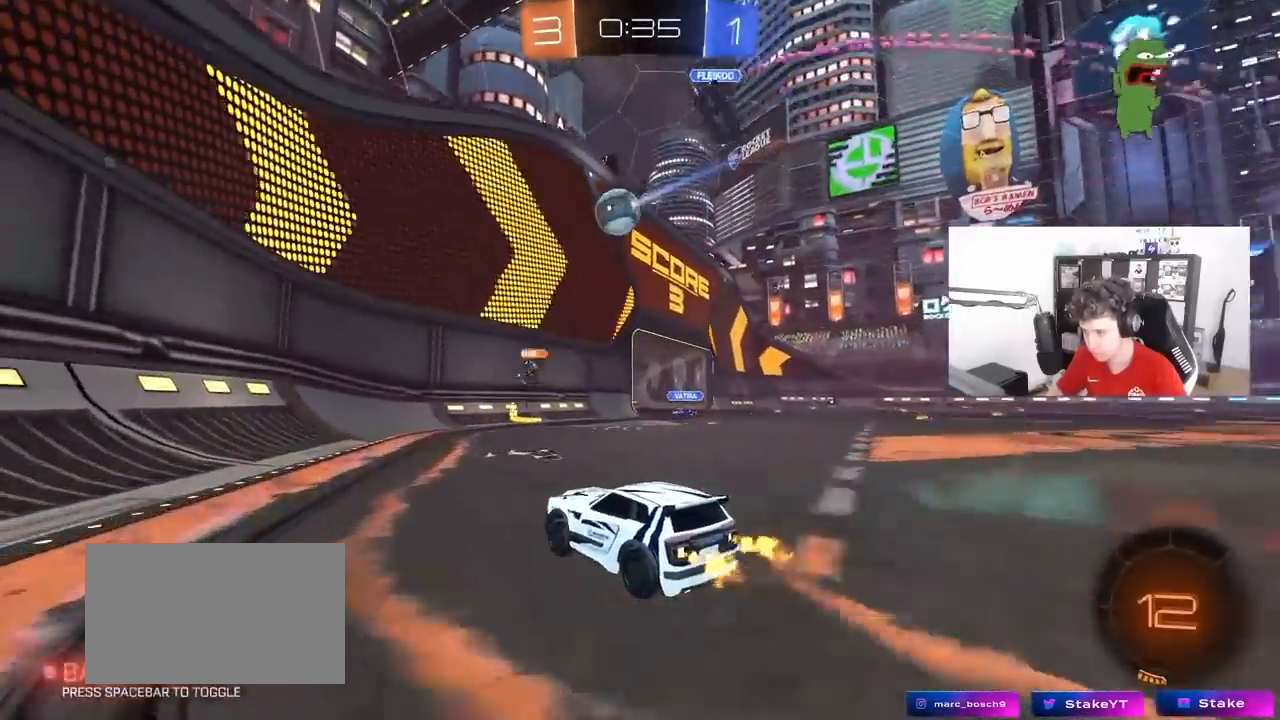
{"keys": ["s"], "mouse": [], "mouse_move": "still", "events": [[100, "d", "down"], [150, "shift", "down"], [250, "shift", "up"], [300, "w", "up"], [333, "s", "down"], [483, "d", "up"]]}
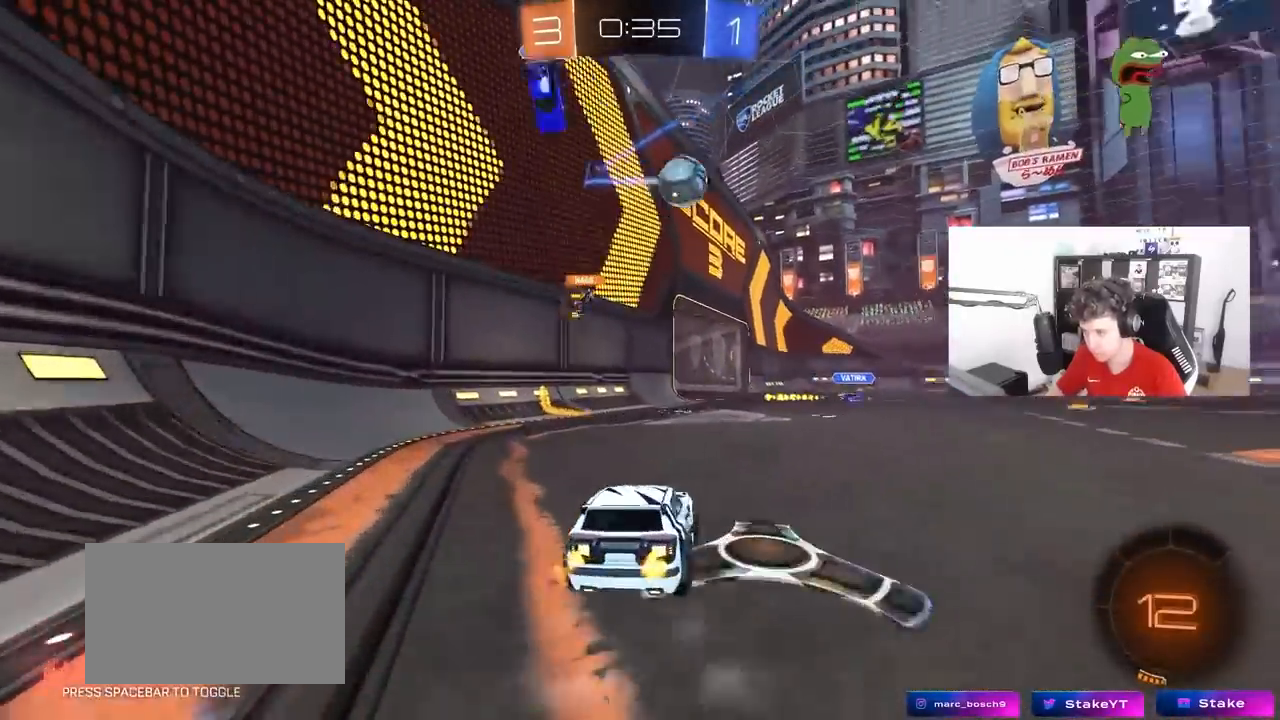
{"keys": [], "mouse": [], "mouse_move": "still", "events": [[167, "s", "up"], [217, "mouse_right", "down"], [267, "d", "down"], [267, "mouse_right", "up"], [350, "w", "down"], [400, "d", "up"], [450, "w", "up"]]}
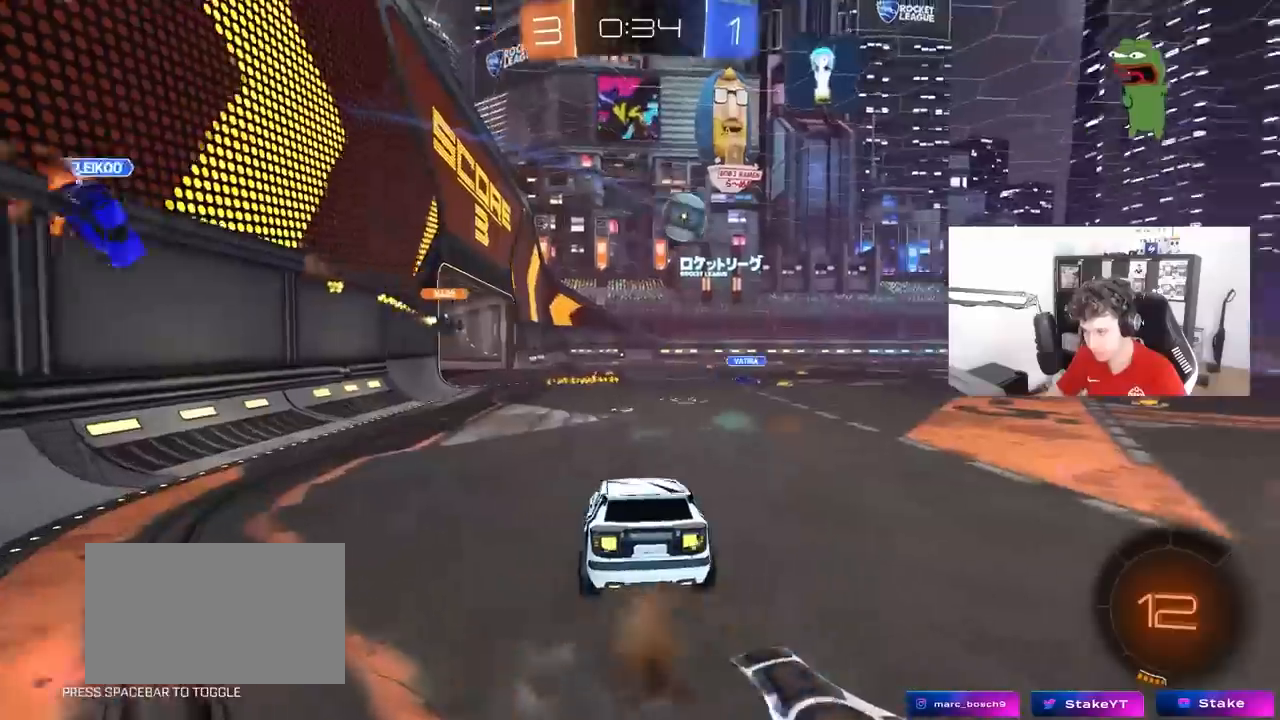
{"keys": ["a", "d", "s"], "mouse": [], "mouse_move": "still", "events": [[50, "a", "down"], [83, "a", "up"], [183, "s", "down"], [317, "d", "down"], [367, "a", "down"]]}
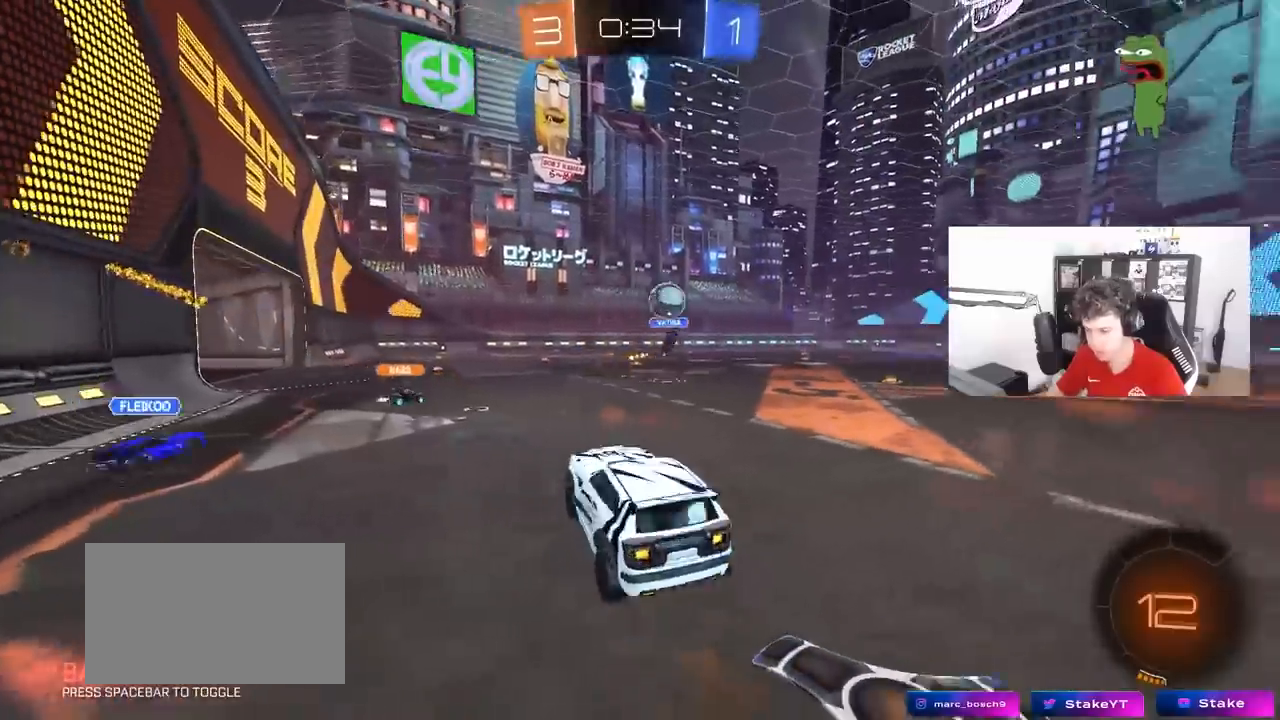
{"keys": ["a", "shift", "w"], "mouse": [], "mouse_move": "still", "events": [[17, "a", "up"], [67, "d", "up"], [67, "s", "up"], [150, "w", "down"], [300, "a", "down"], [300, "mouse_right", "down"], [433, "mouse_right", "up"], [483, "shift", "down"]]}
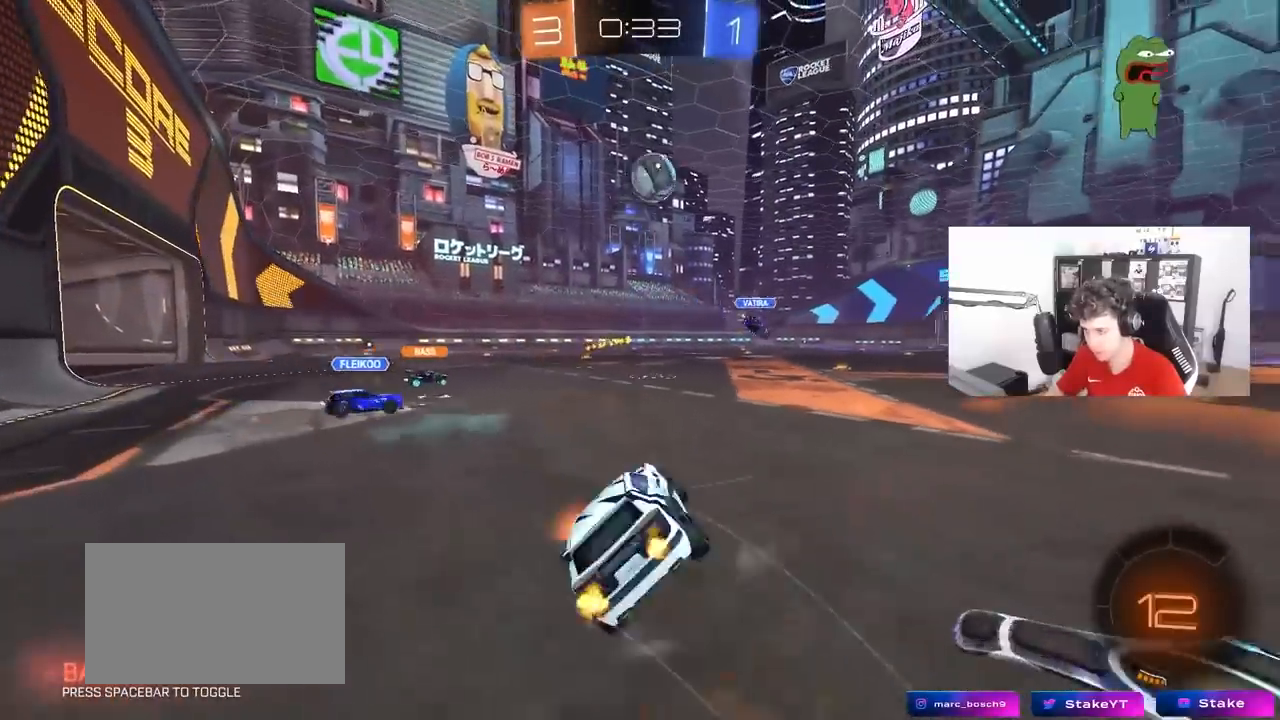
{"keys": ["a", "s", "shift"], "mouse": [], "mouse_move": "still", "events": [[117, "shift", "up"], [217, "a", "up"], [217, "d", "down"], [217, "w", "up"], [317, "shift", "down"], [350, "s", "down"], [400, "a", "down"], [400, "d", "up"]]}
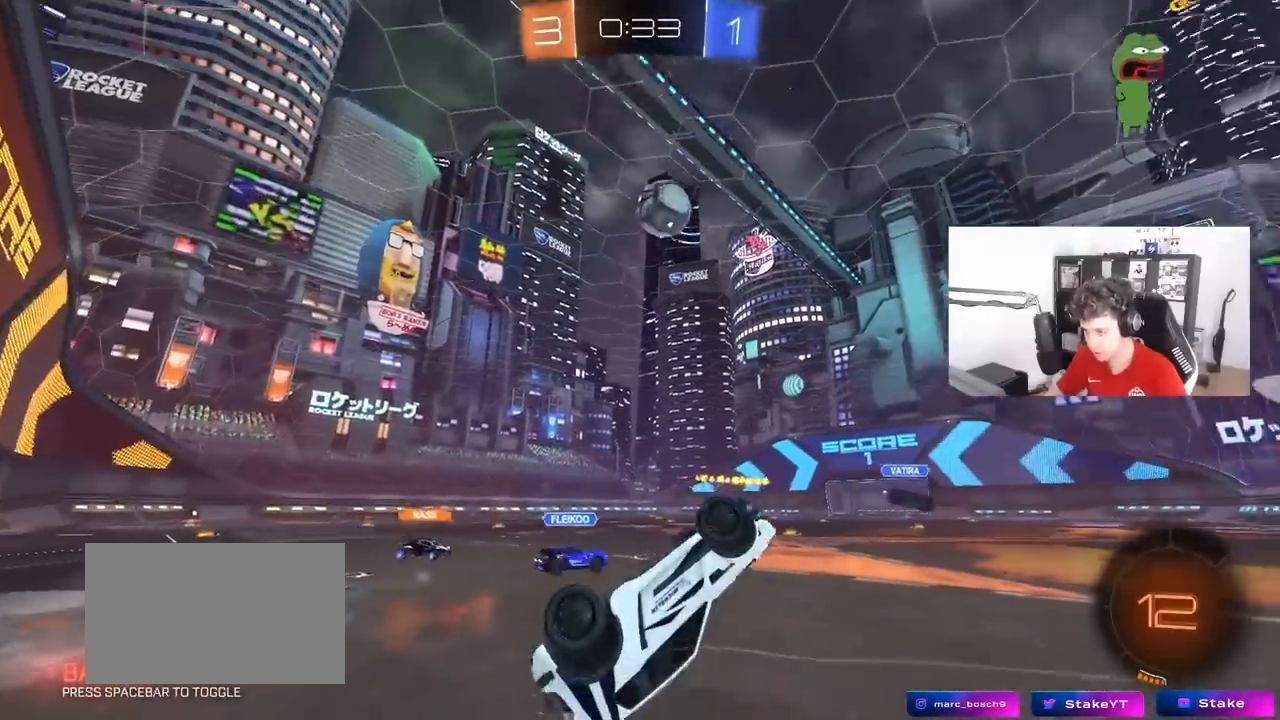
{"keys": ["d", "space", "w"], "mouse": [], "mouse_move": "still", "events": [[233, "s", "up"], [317, "a", "up"], [317, "d", "down"], [317, "shift", "up"], [367, "w", "down"], [417, "space", "down"]]}
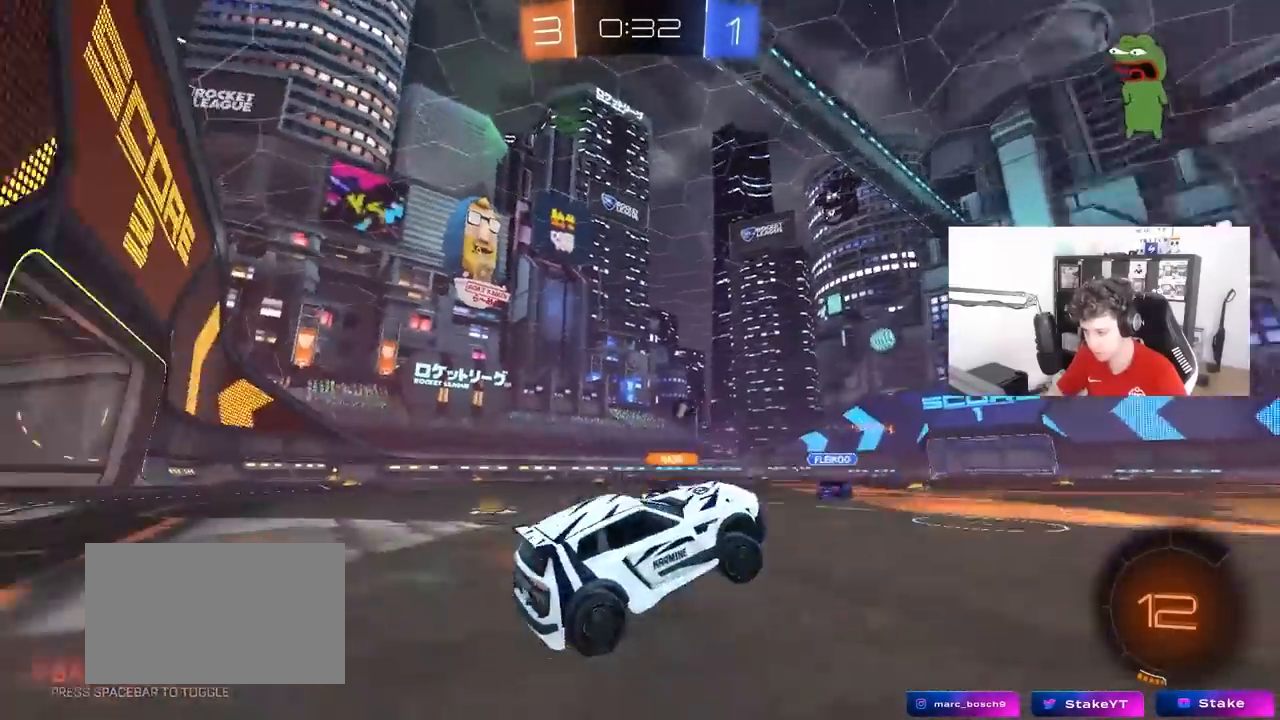
{"keys": [], "mouse": [], "mouse_move": "still", "events": [[67, "space", "up"], [200, "d", "up"], [200, "w", "up"], [250, "a", "down"], [250, "s", "down"], [383, "a", "up"], [433, "s", "up"]]}
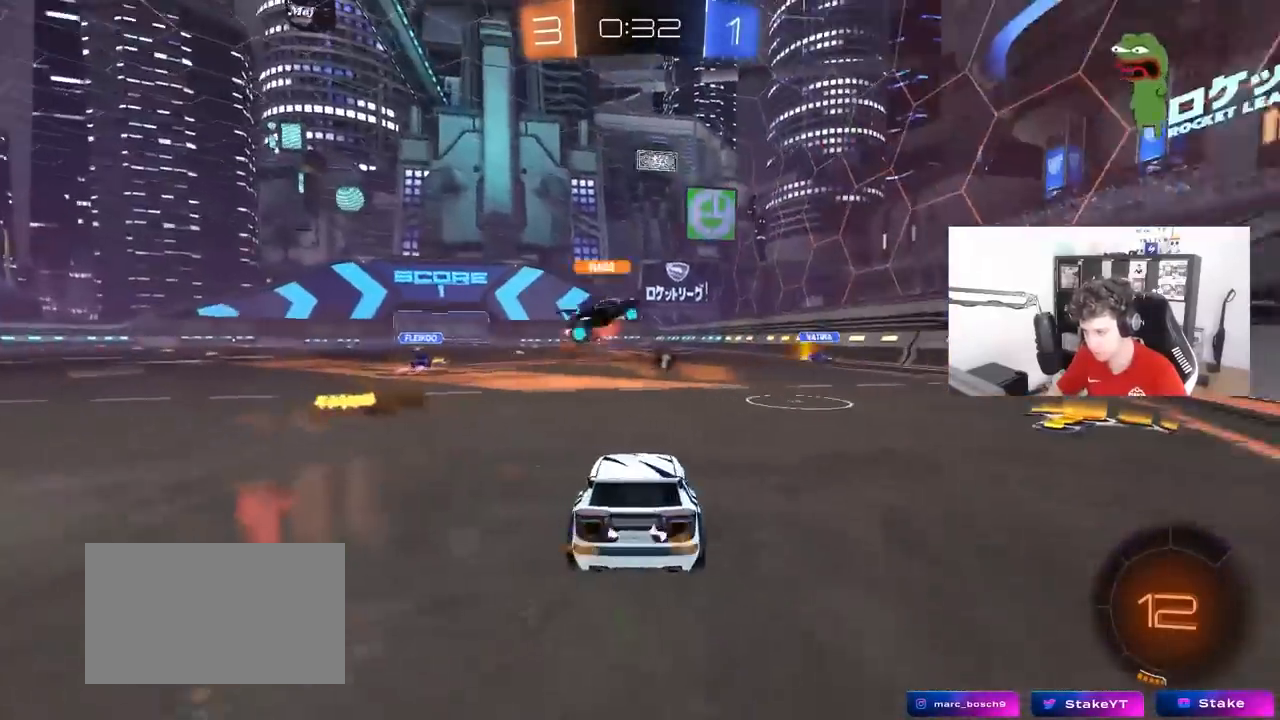
{"keys": ["d", "w"], "mouse": ["left"], "mouse_move": "still", "events": [[117, "a", "down"], [117, "w", "down"], [167, "space", "down"], [267, "a", "up"], [267, "d", "down"], [317, "space", "up"], [500, "mouse_left", "down"]]}
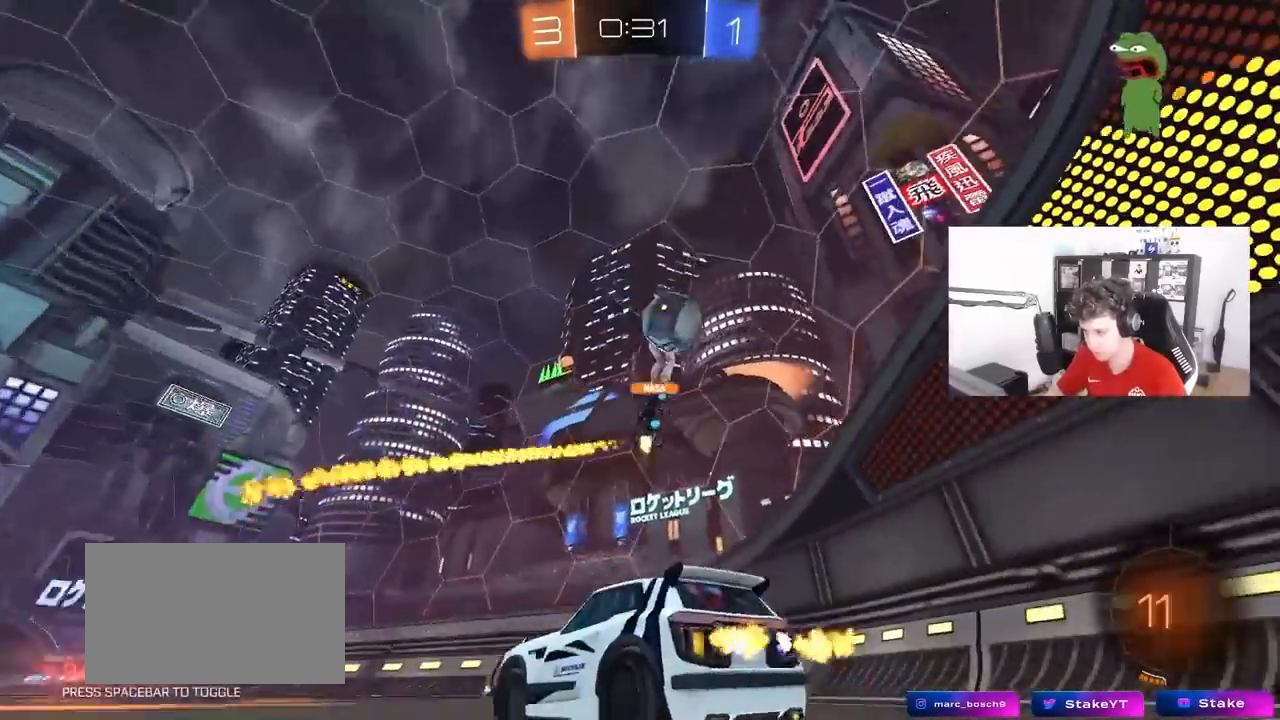
{"keys": ["d", "shift", "w"], "mouse": [], "mouse_move": "still", "events": [[233, "d", "up"], [333, "d", "down"], [333, "mouse_left", "up"], [367, "shift", "down"]]}
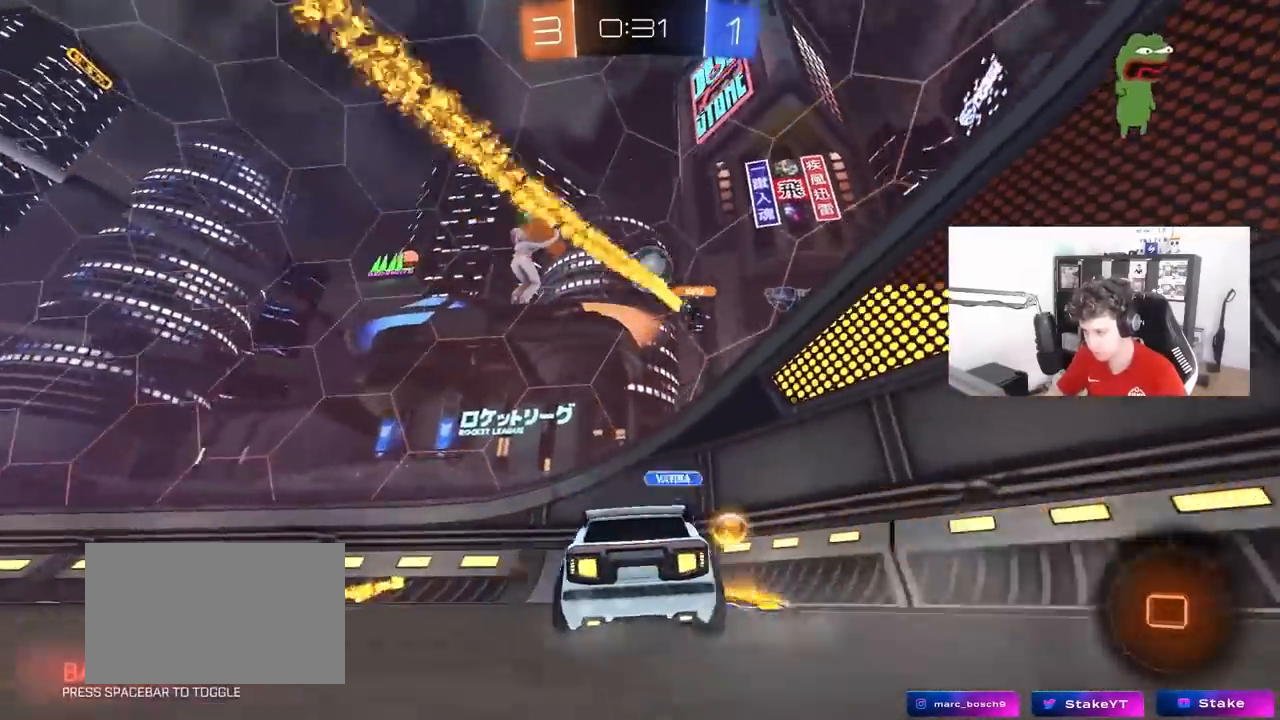
{"keys": ["d", "w"], "mouse": [], "mouse_move": "still", "events": [[17, "shift", "up"], [350, "shift", "down"], [383, "shift", "up"]]}
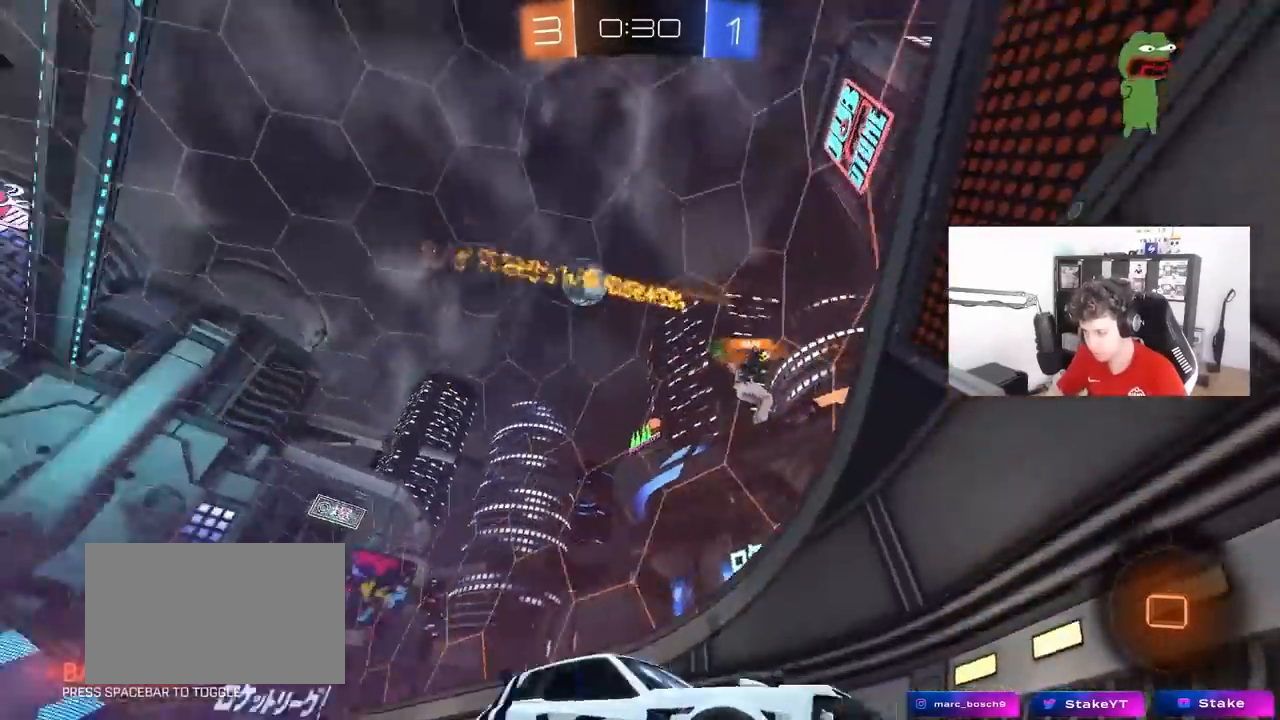
{"keys": ["d", "w"], "mouse": [], "mouse_move": "still", "events": [[117, "space", "down"], [317, "shift", "down"], [317, "space", "up"], [400, "shift", "up"]]}
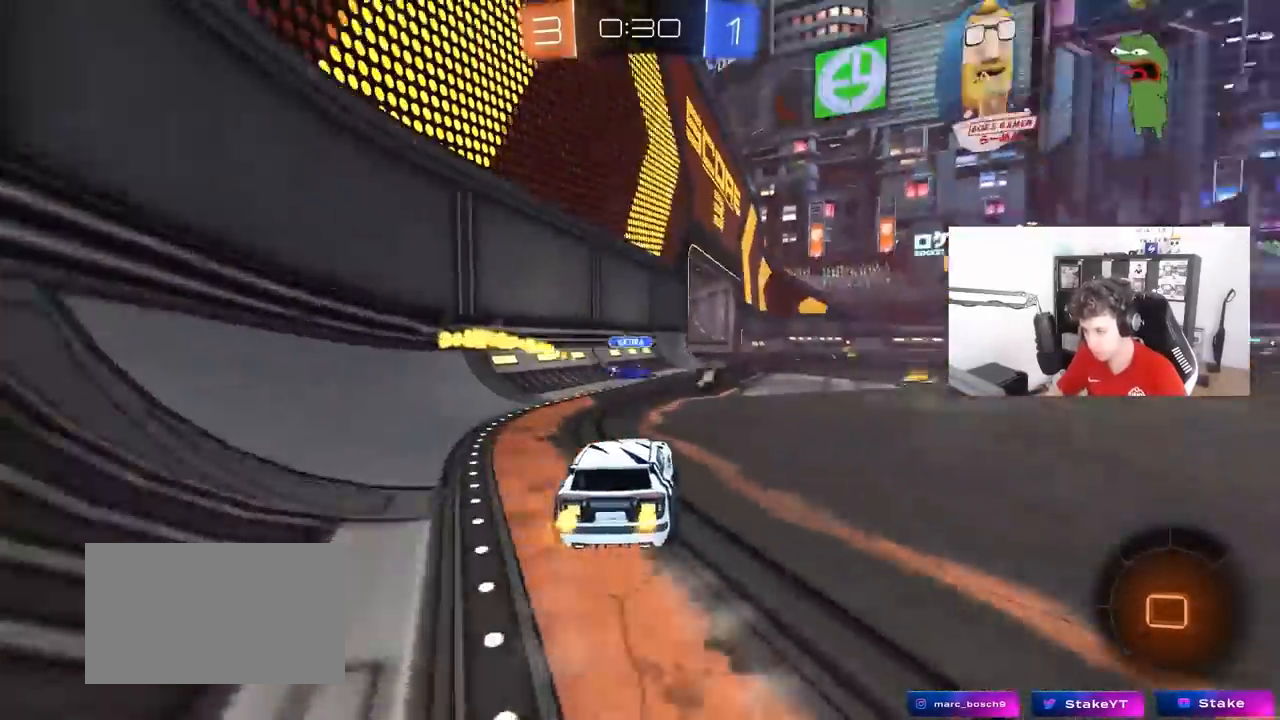
{"keys": ["space", "w"], "mouse": [], "mouse_move": "still", "events": [[100, "d", "up"], [283, "d", "down"], [333, "space", "down"], [367, "d", "up"]]}
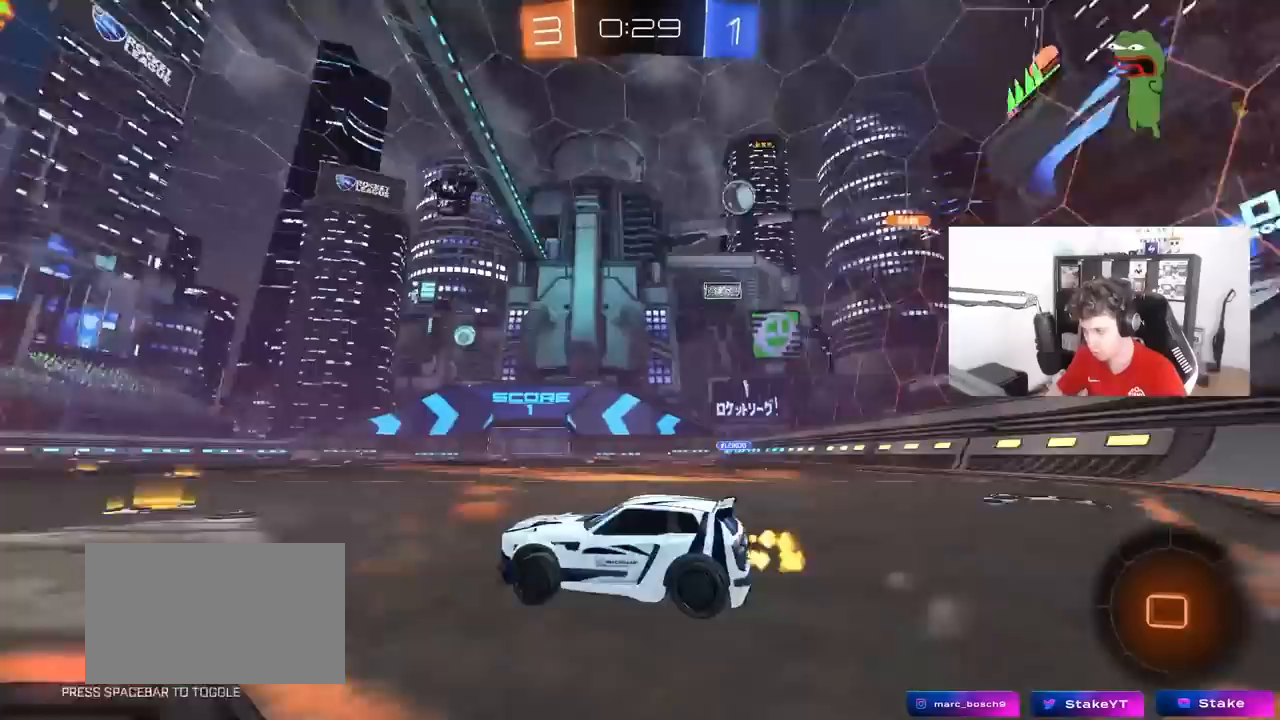
{"keys": ["w"], "mouse": [], "mouse_move": "still", "events": [[67, "d", "down"], [67, "space", "up"], [200, "d", "up"]]}
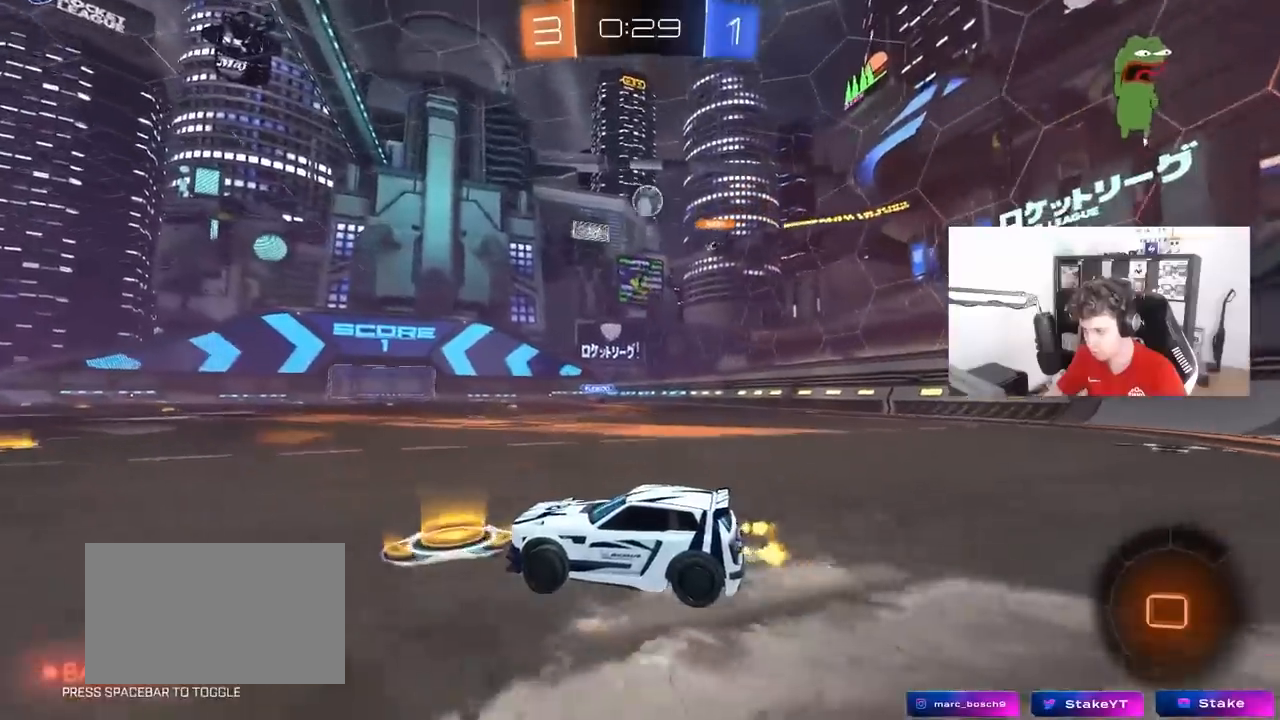
{"keys": ["d", "w"], "mouse": [], "mouse_move": "still", "events": [[67, "d", "down"], [217, "d", "up"], [450, "d", "down"]]}
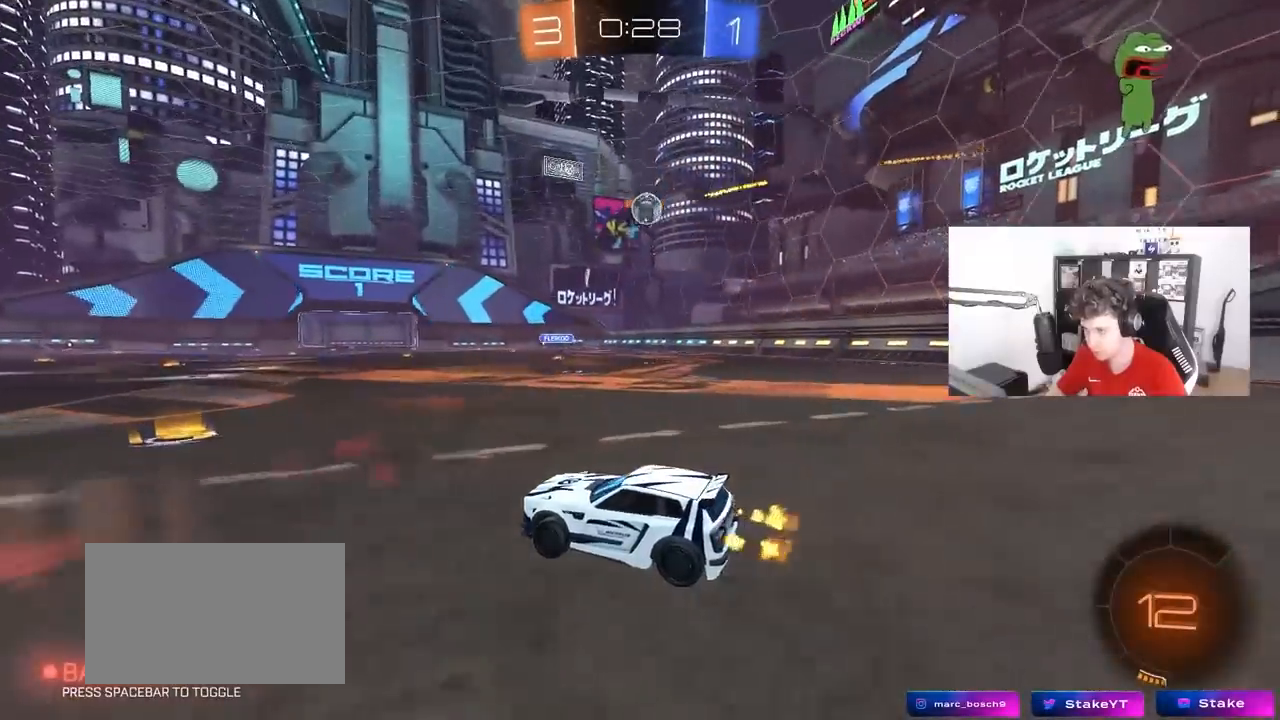
{"keys": ["d", "w"], "mouse": [], "mouse_move": "still", "events": [[50, "d", "up"], [83, "a", "down"], [133, "a", "up"], [183, "w", "up"], [317, "d", "down"], [317, "w", "down"]]}
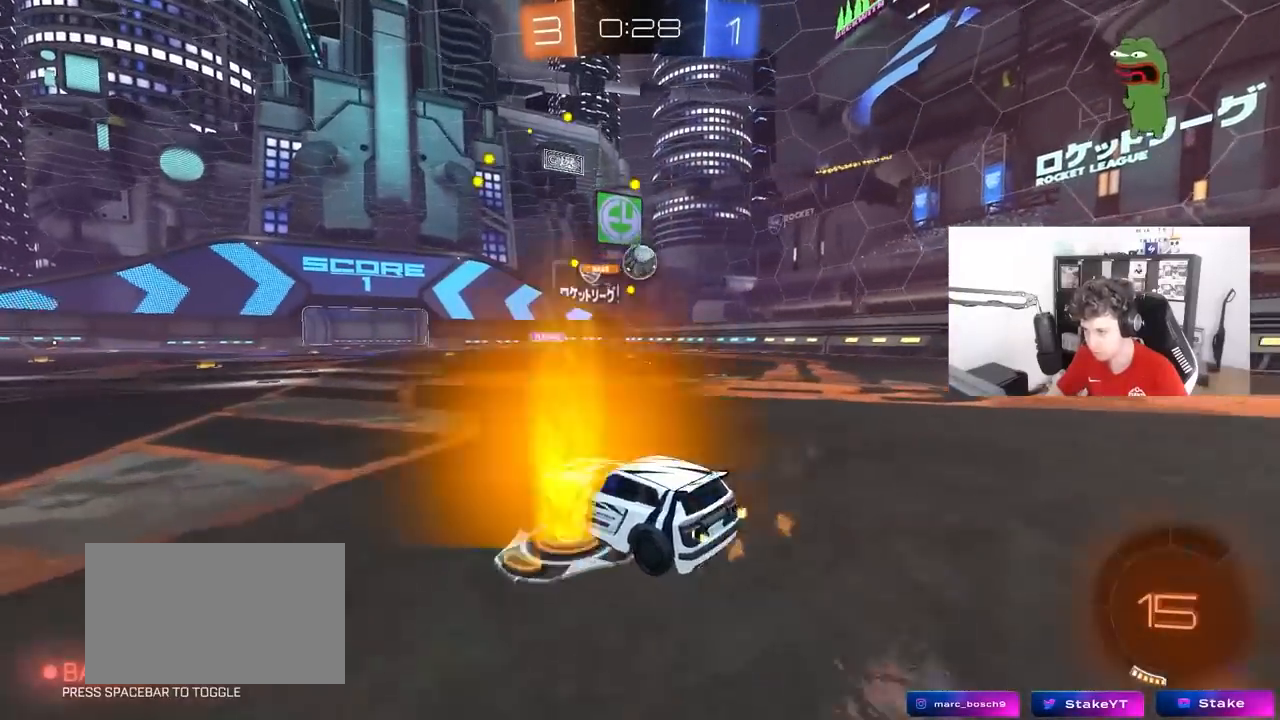
{"keys": ["a", "w"], "mouse": [], "mouse_move": "still", "events": [[17, "a", "down"], [17, "d", "up"], [17, "shift", "down"], [150, "shift", "up"]]}